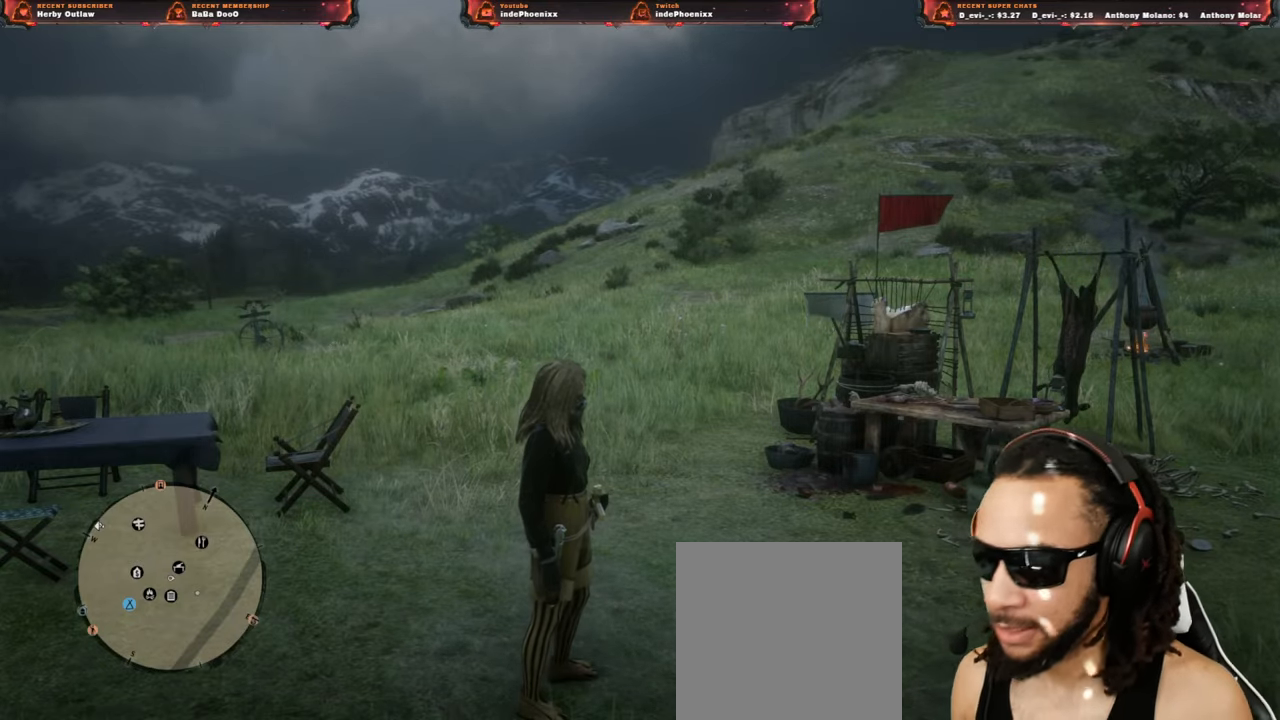
Gameplay with a controller (PlayStation layout); each line is a JSON object with the inputs held at the frame after it. "events" lists button and stick changes between this image and that frame as [ms after this image, input, new state], when the widget could be followed in between.
{"buttons": [], "left_stick": "center", "right_stick": "center", "events": [[50, "right_stick", "left"], [217, "right_stick", "center"]]}
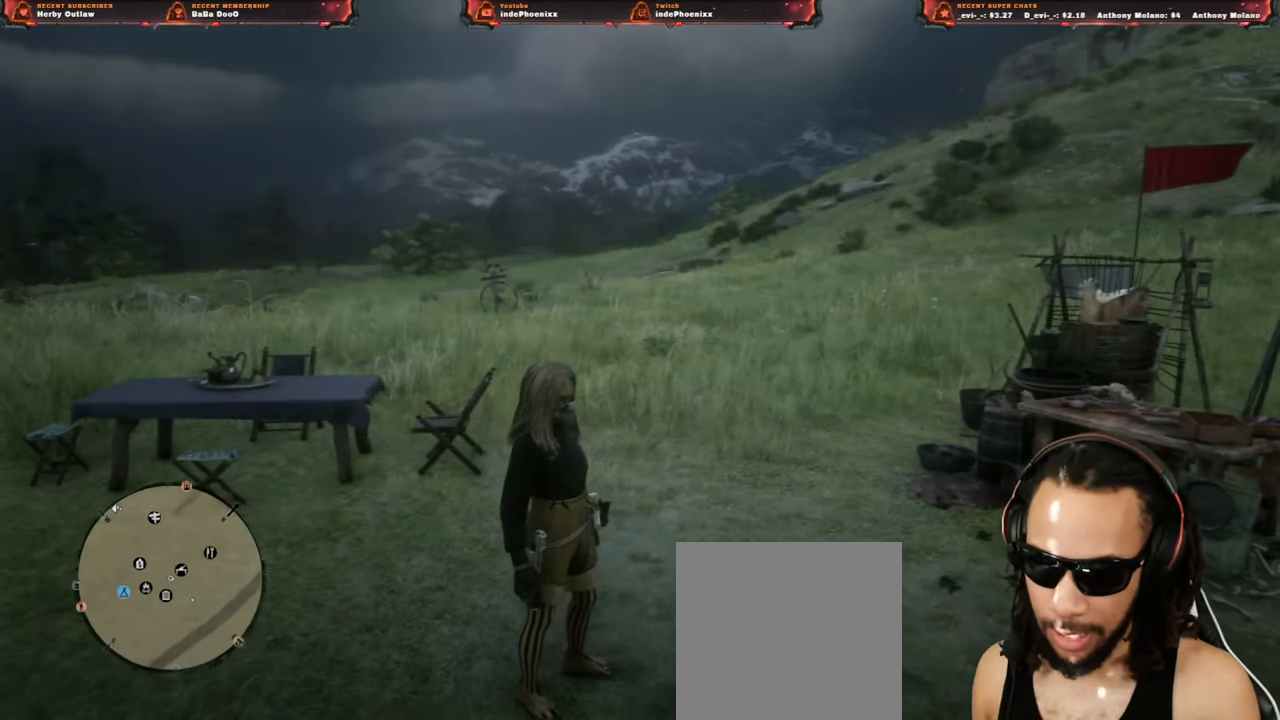
{"buttons": [], "left_stick": "center", "right_stick": "left", "events": [[367, "right_stick", "left"]]}
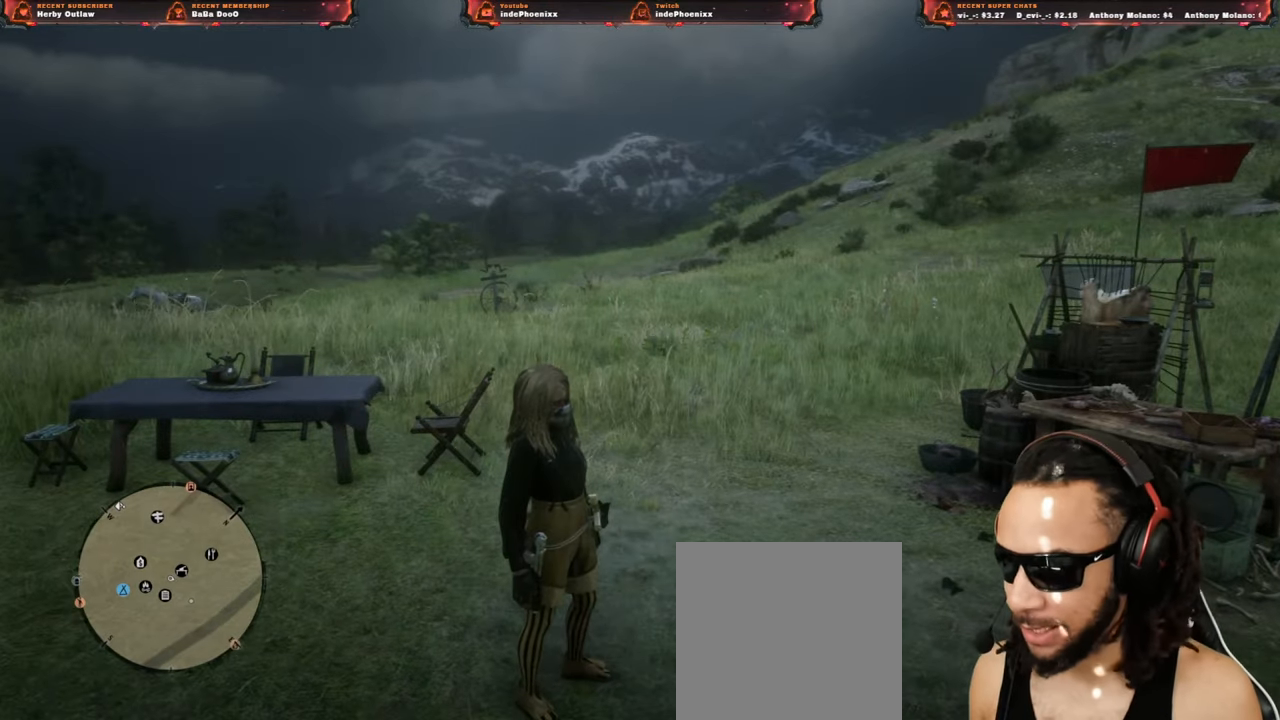
{"buttons": [], "left_stick": "center", "right_stick": "center", "events": [[167, "right_stick", "center"]]}
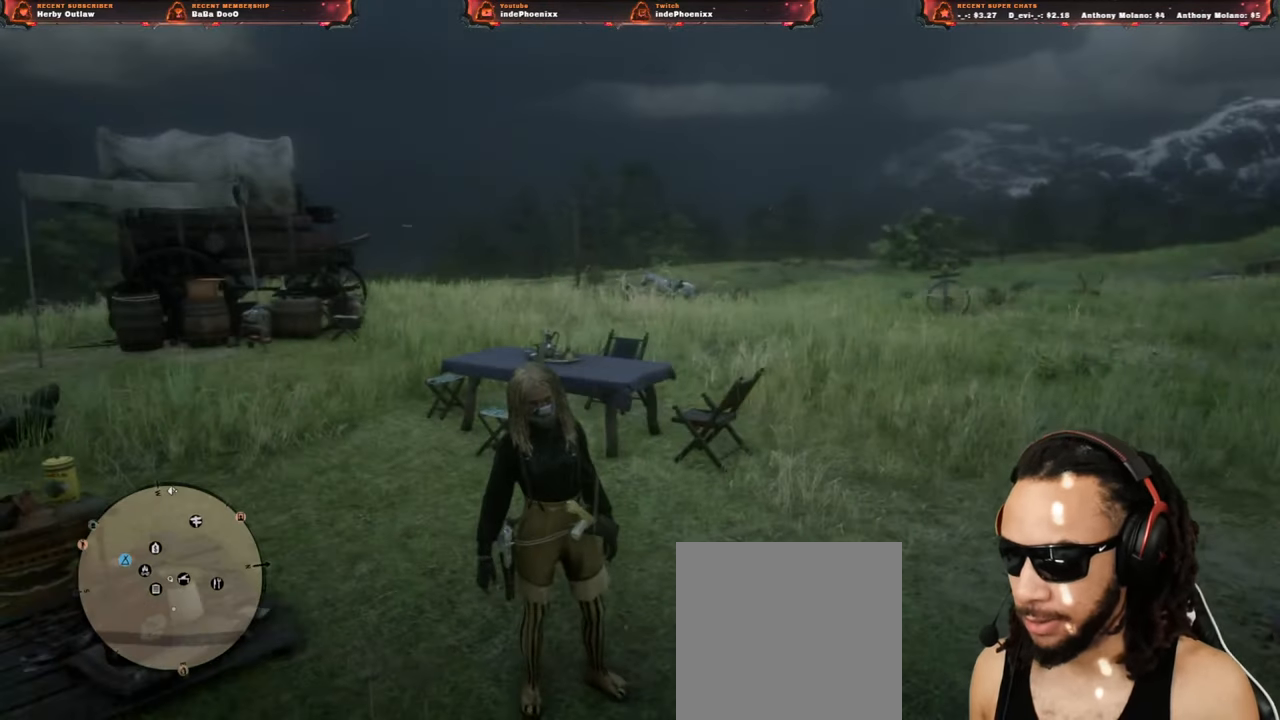
{"buttons": [], "left_stick": "up", "right_stick": "left", "events": [[33, "left_stick", "up-right"], [67, "L3", "down"], [183, "L3", "up"], [183, "left_stick", "up"], [350, "right_stick", "left"]]}
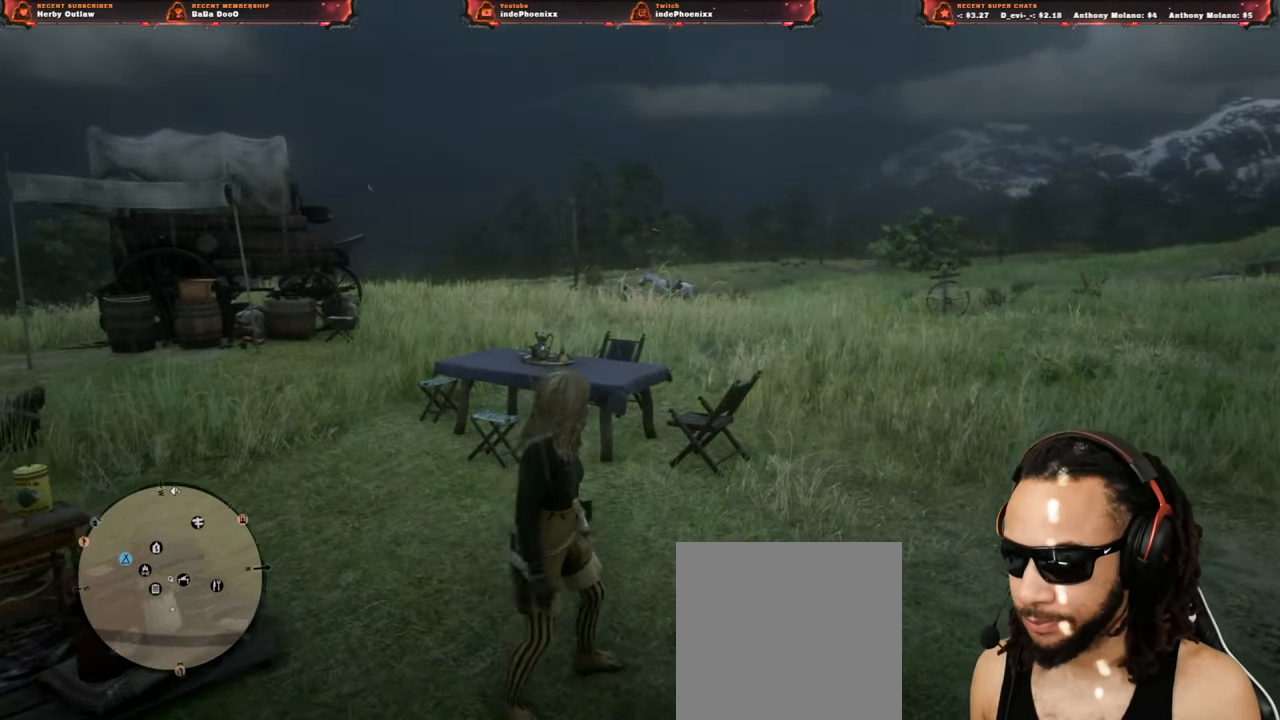
{"buttons": [], "left_stick": "up", "right_stick": "center", "events": [[67, "right_stick", "center"]]}
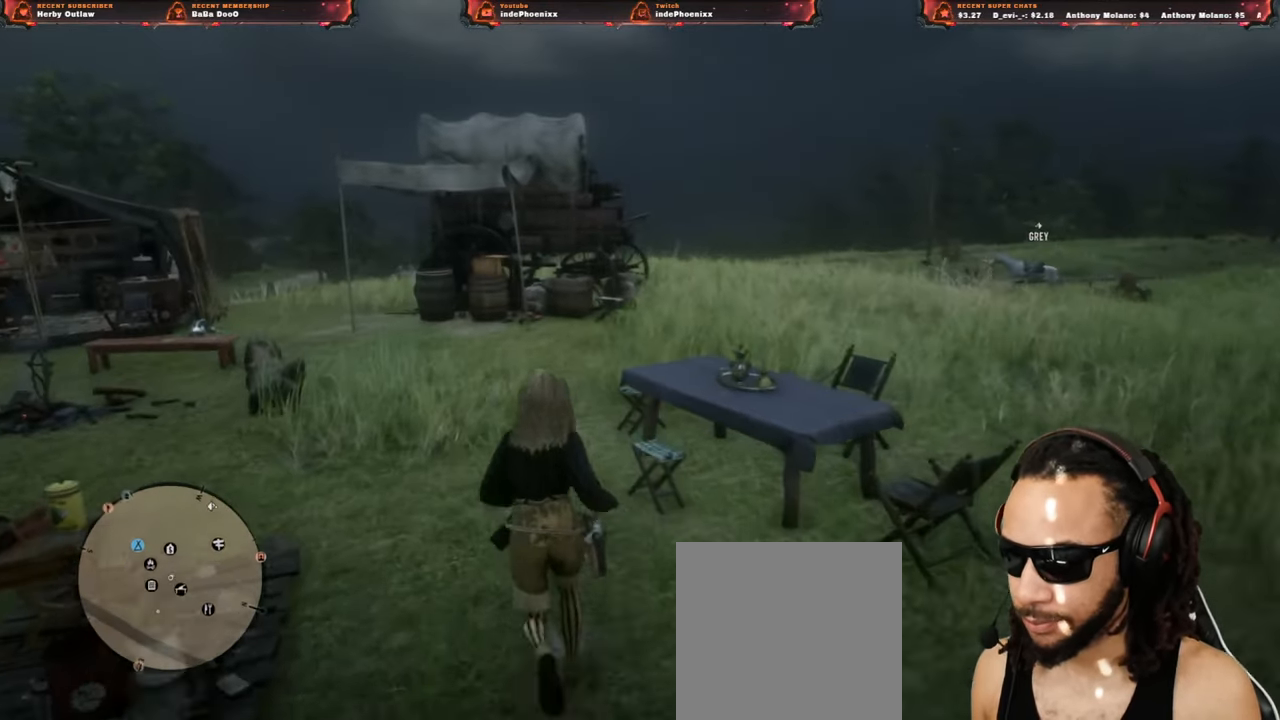
{"buttons": [], "left_stick": "center", "right_stick": "center", "events": [[333, "left_stick", "center"]]}
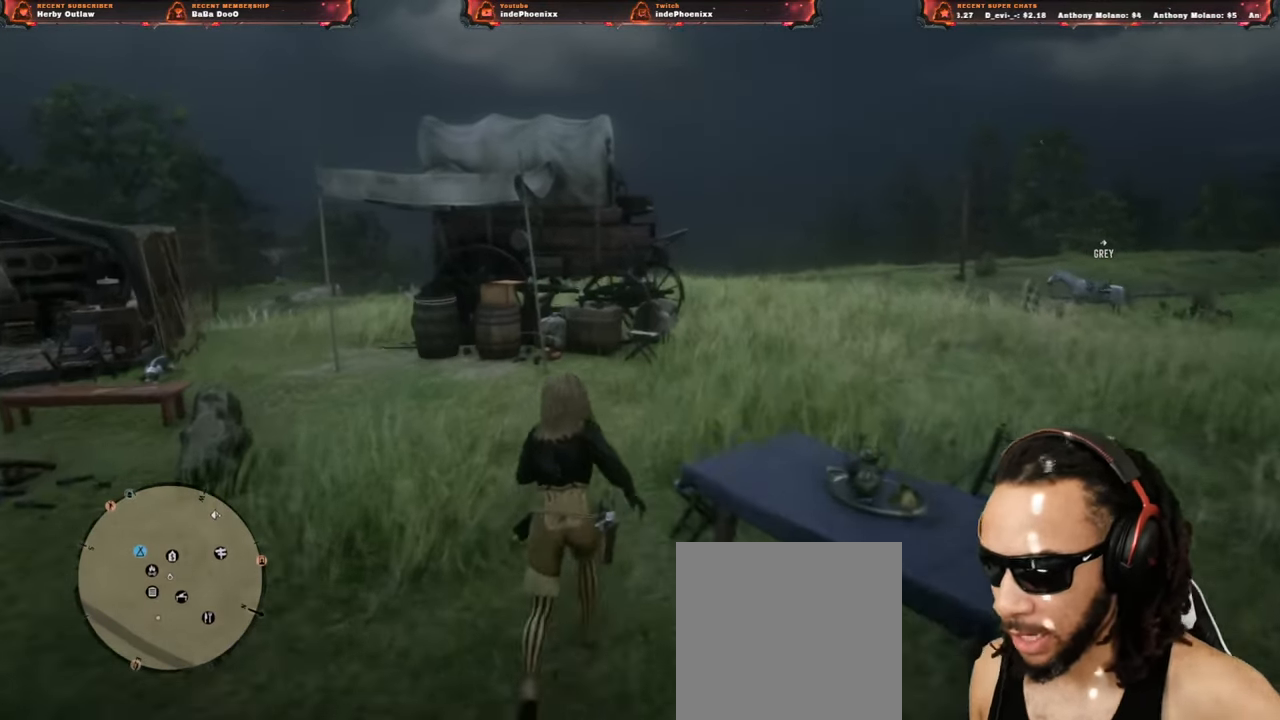
{"buttons": [], "left_stick": "center", "right_stick": "center", "events": []}
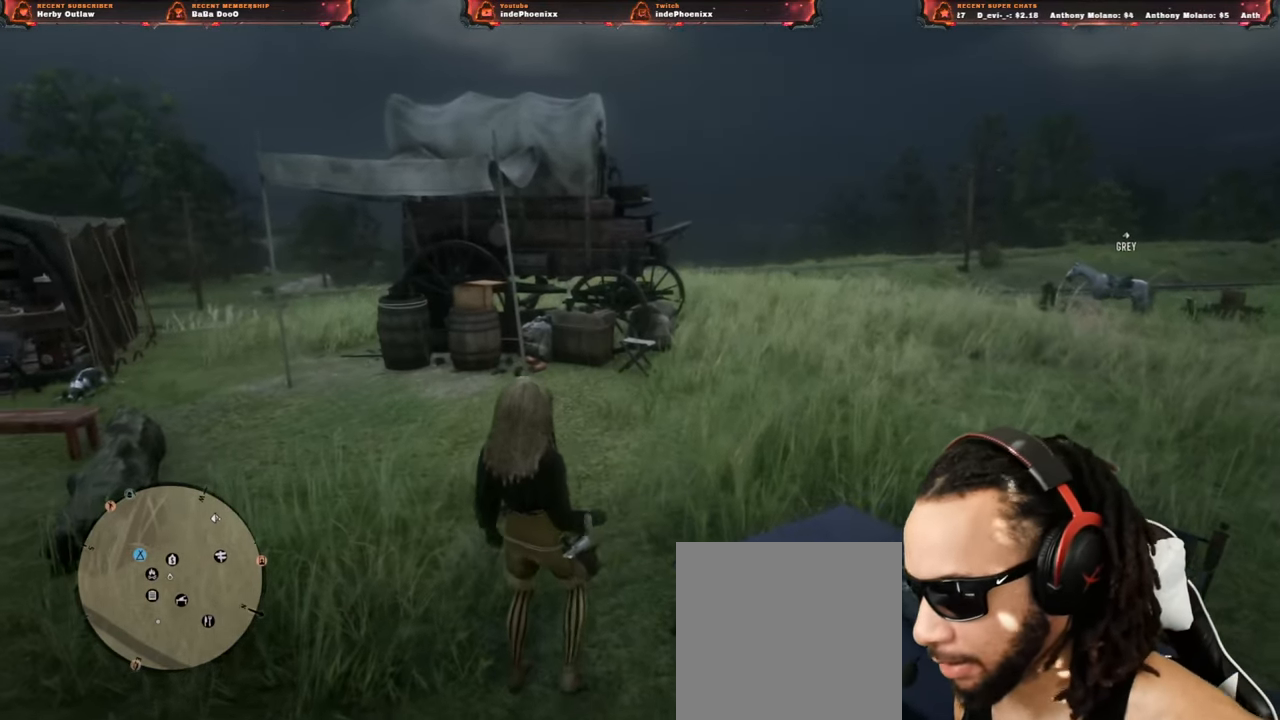
{"buttons": [], "left_stick": "center", "right_stick": "center", "events": []}
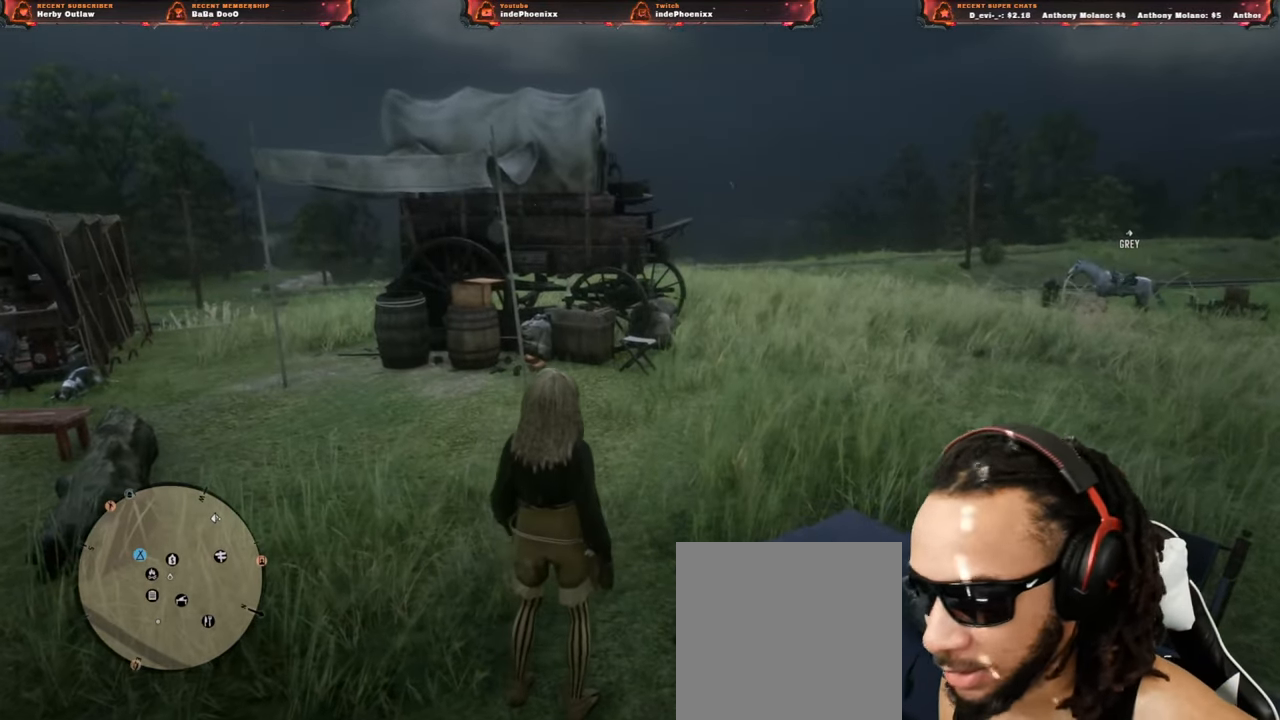
{"buttons": [], "left_stick": "center", "right_stick": "center", "events": []}
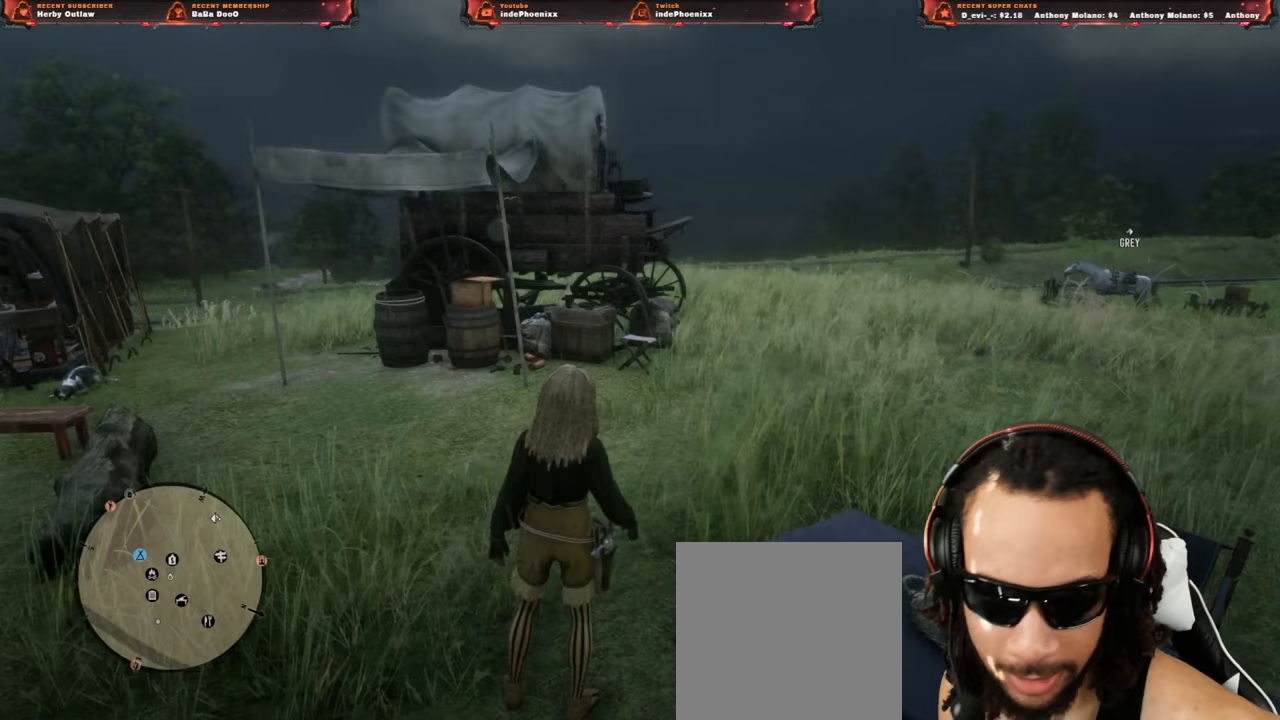
{"buttons": [], "left_stick": "center", "right_stick": "center", "events": []}
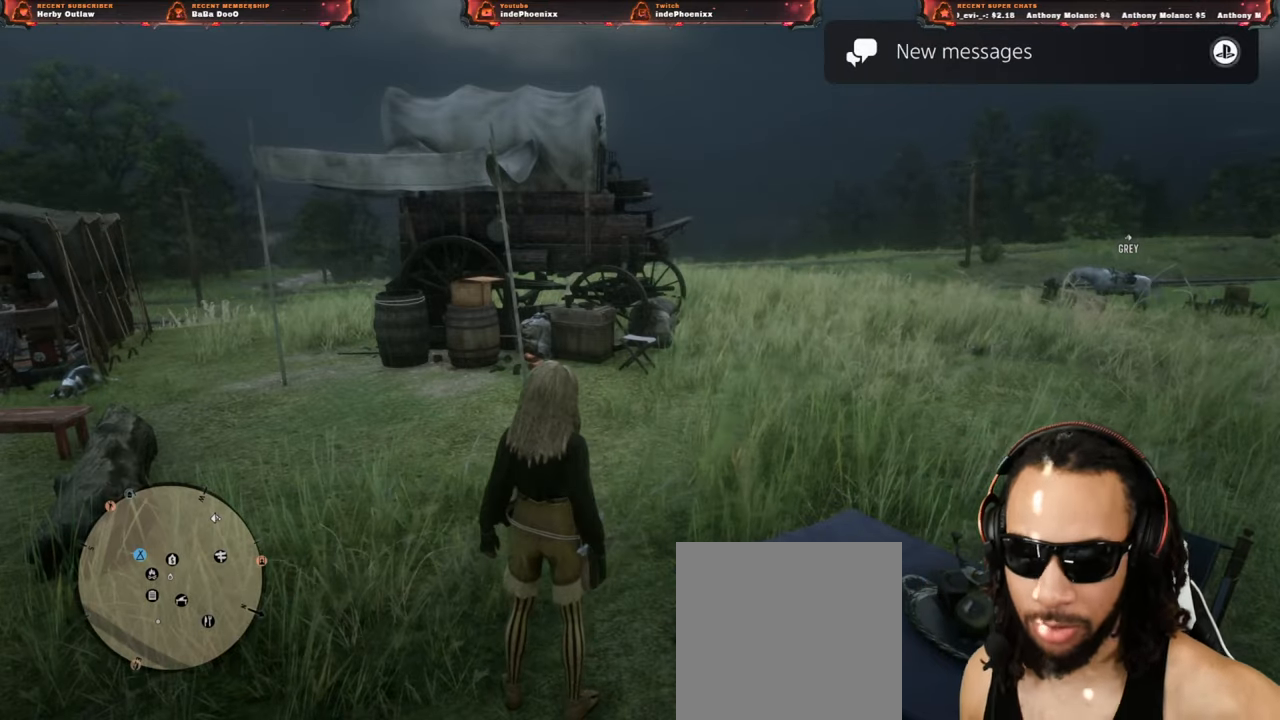
{"buttons": [], "left_stick": "center", "right_stick": "center", "events": []}
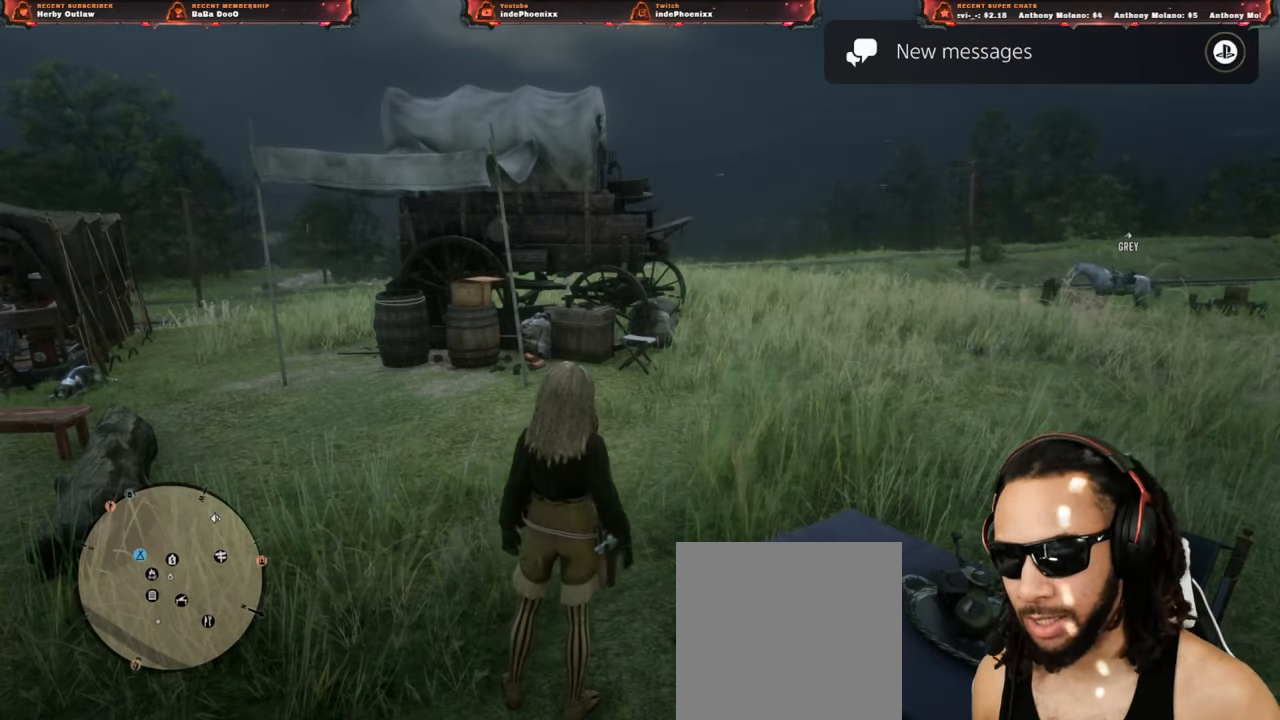
{"buttons": ["L1"], "left_stick": "center", "right_stick": "center", "events": [[50, "L1", "down"]]}
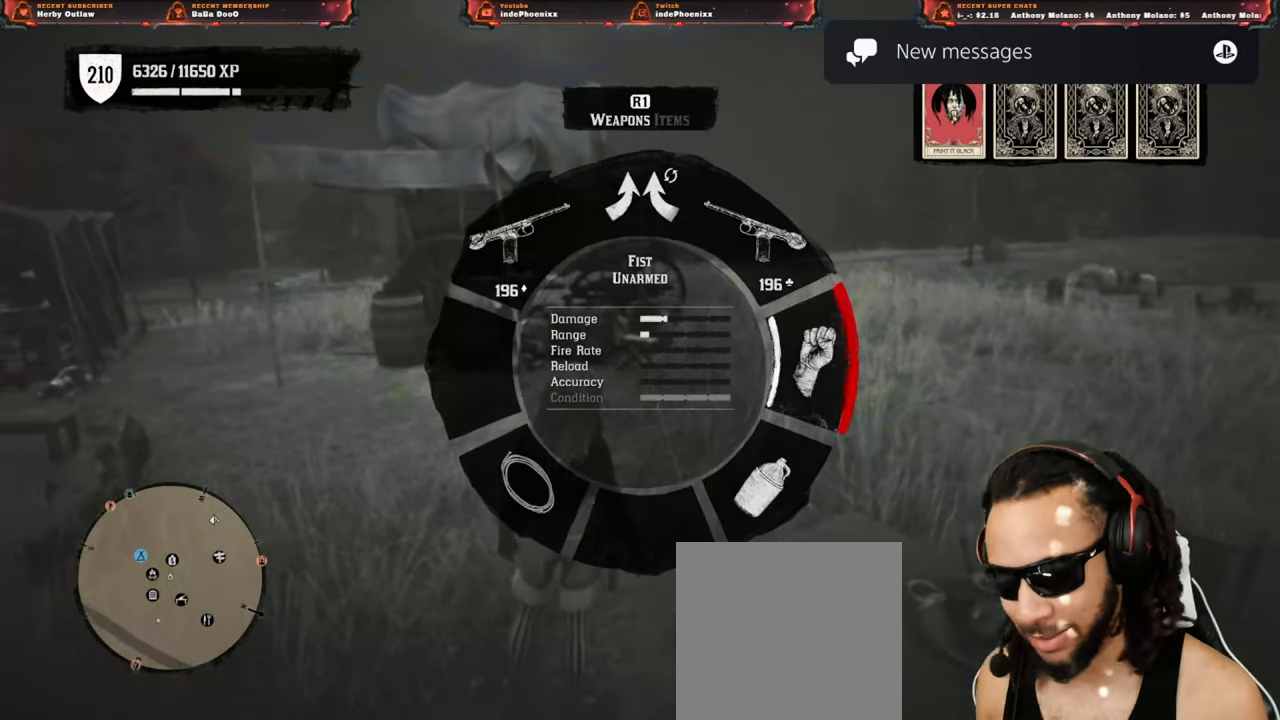
{"buttons": ["L1"], "left_stick": "center", "right_stick": "center", "events": [[33, "right_stick", "down-left"], [183, "right_stick", "center"], [283, "R2", "down"], [383, "R2", "up"]]}
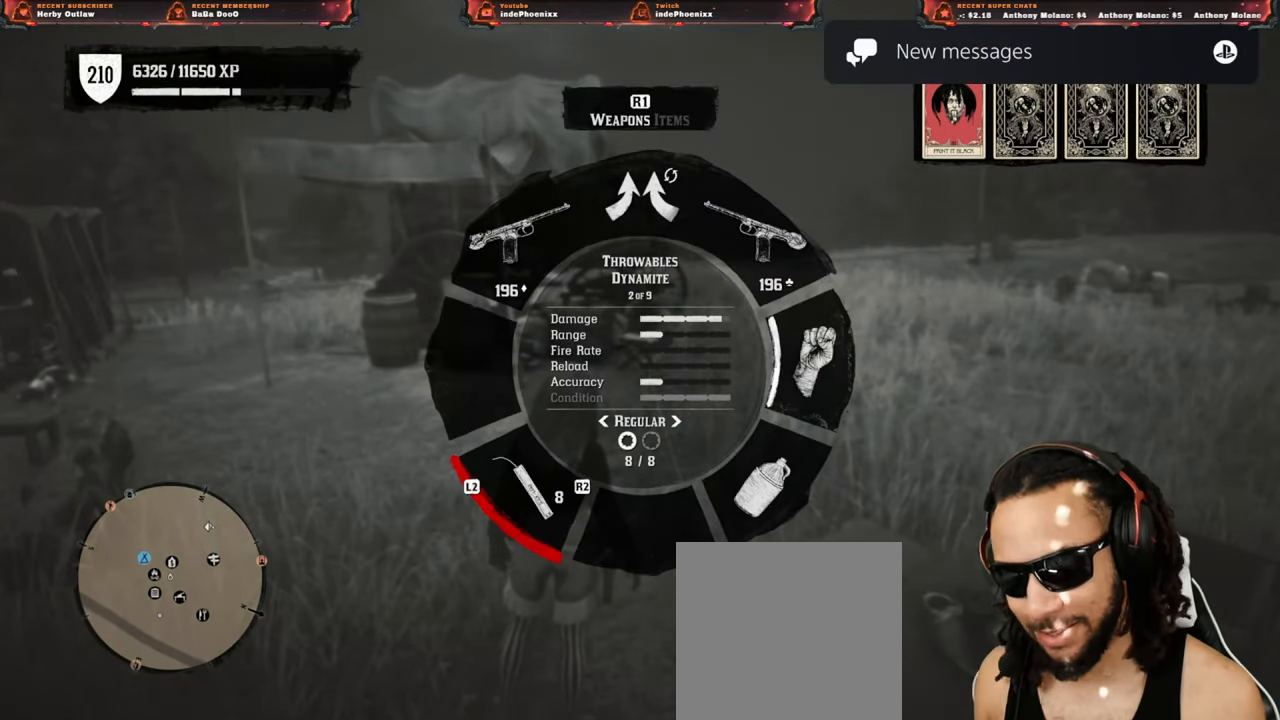
{"buttons": ["L1"], "left_stick": "center", "right_stick": "center", "events": [[300, "R1", "down"], [367, "R1", "up"]]}
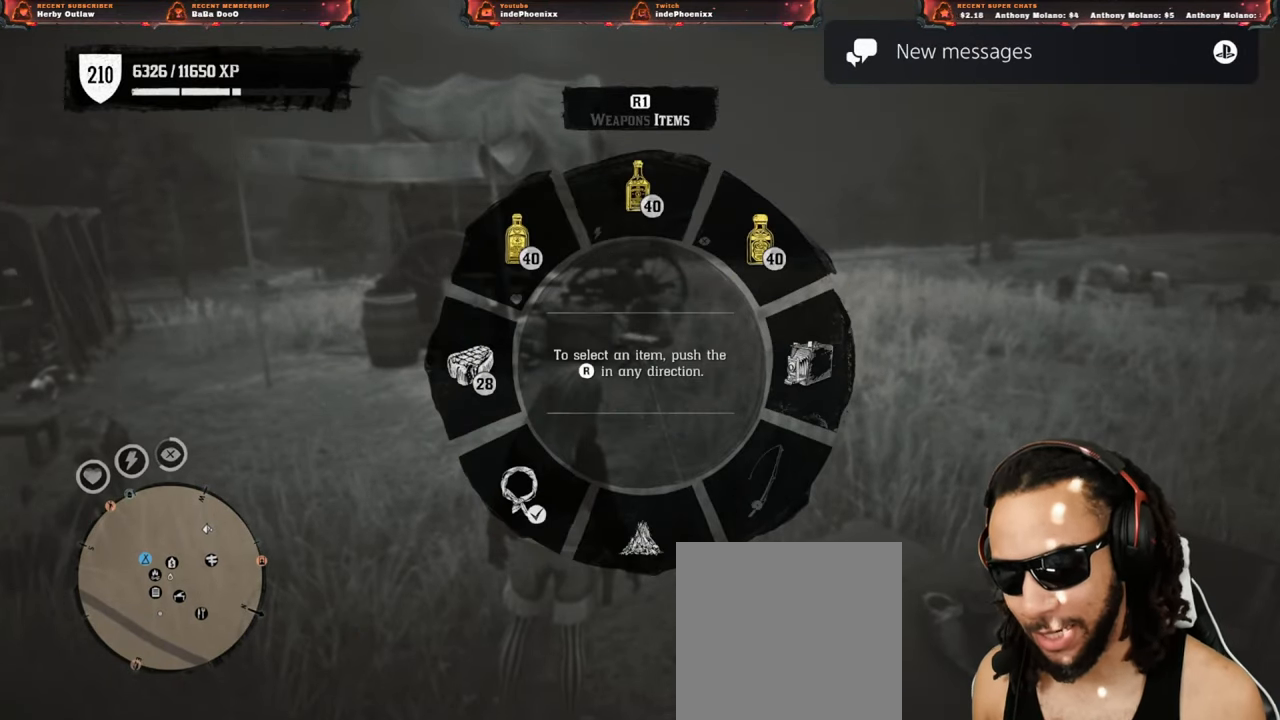
{"buttons": ["L1"], "left_stick": "center", "right_stick": "center", "events": []}
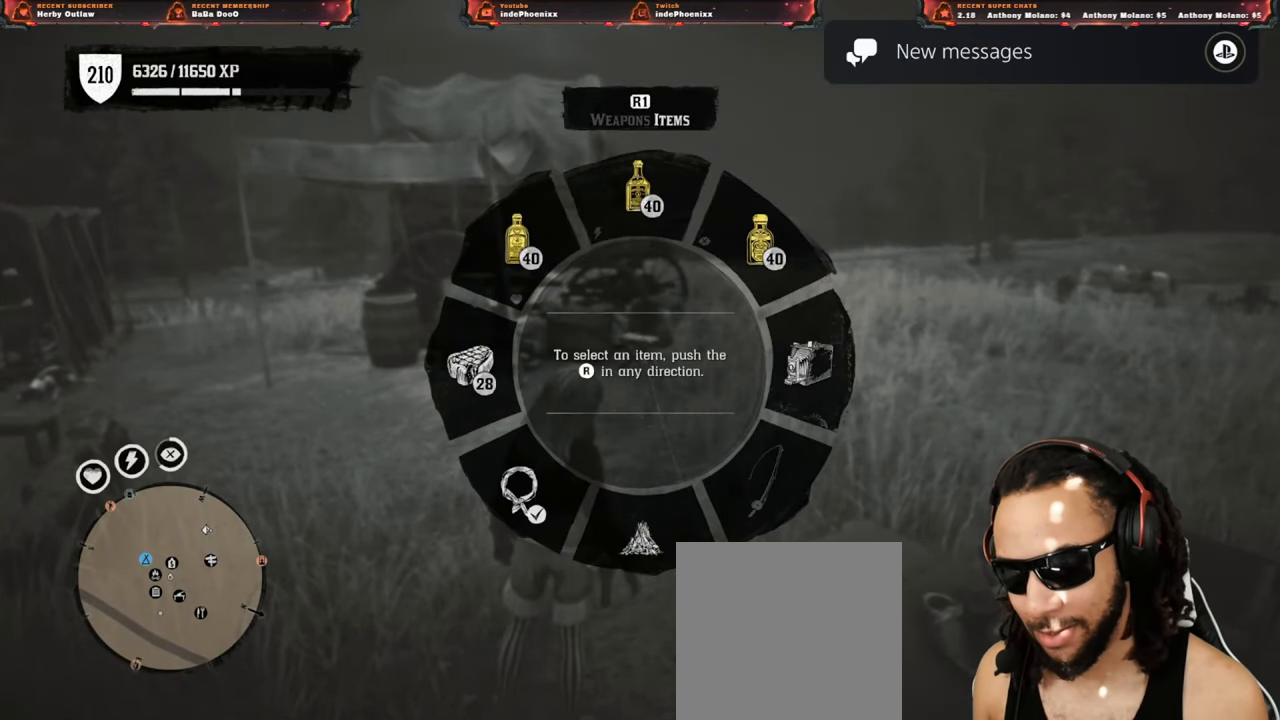
{"buttons": [], "left_stick": "center", "right_stick": "center", "events": [[233, "L1", "up"]]}
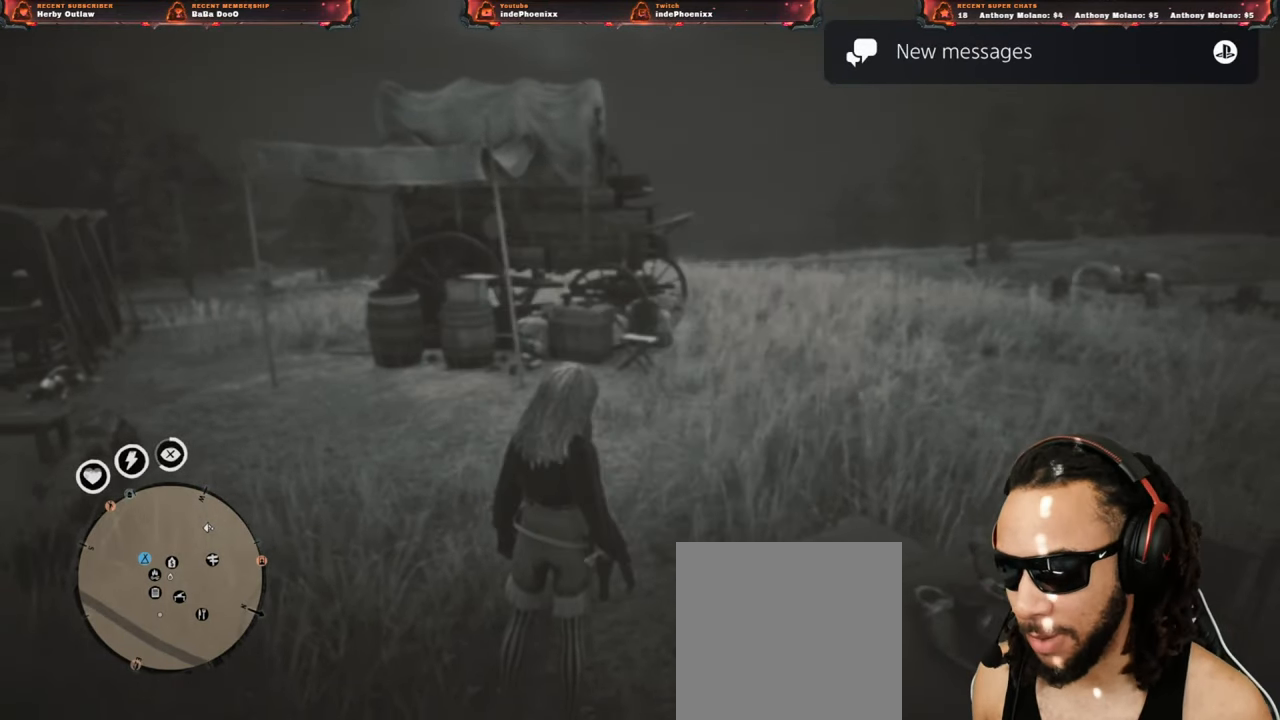
{"buttons": [], "left_stick": "center", "right_stick": "right", "events": [[267, "right_stick", "right"]]}
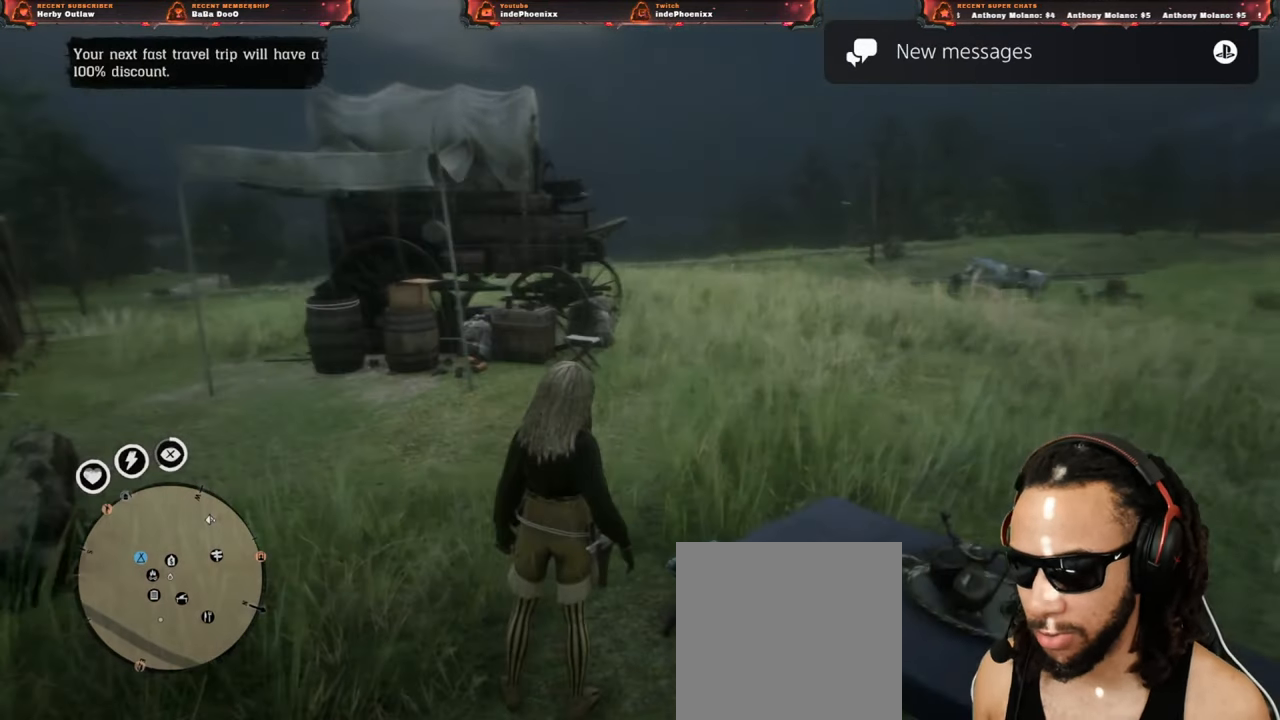
{"buttons": [], "left_stick": "center", "right_stick": "center", "events": [[67, "right_stick", "center"]]}
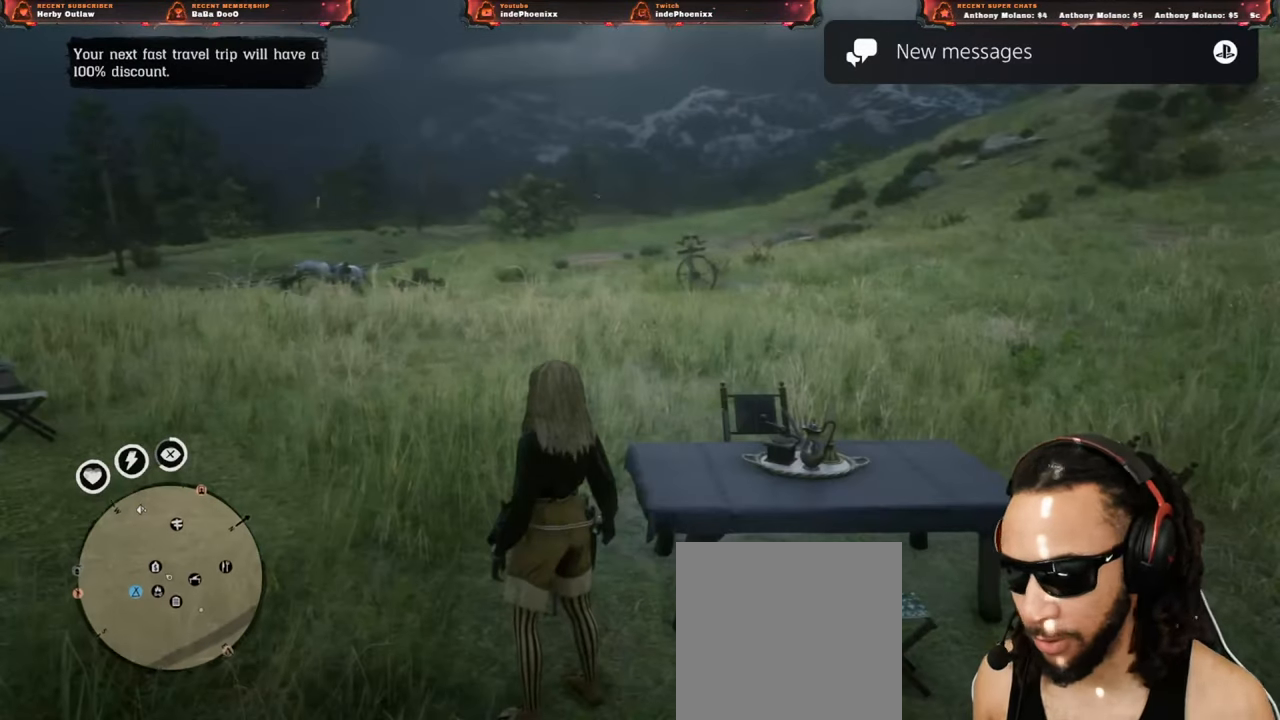
{"buttons": [], "left_stick": "center", "right_stick": "center", "events": []}
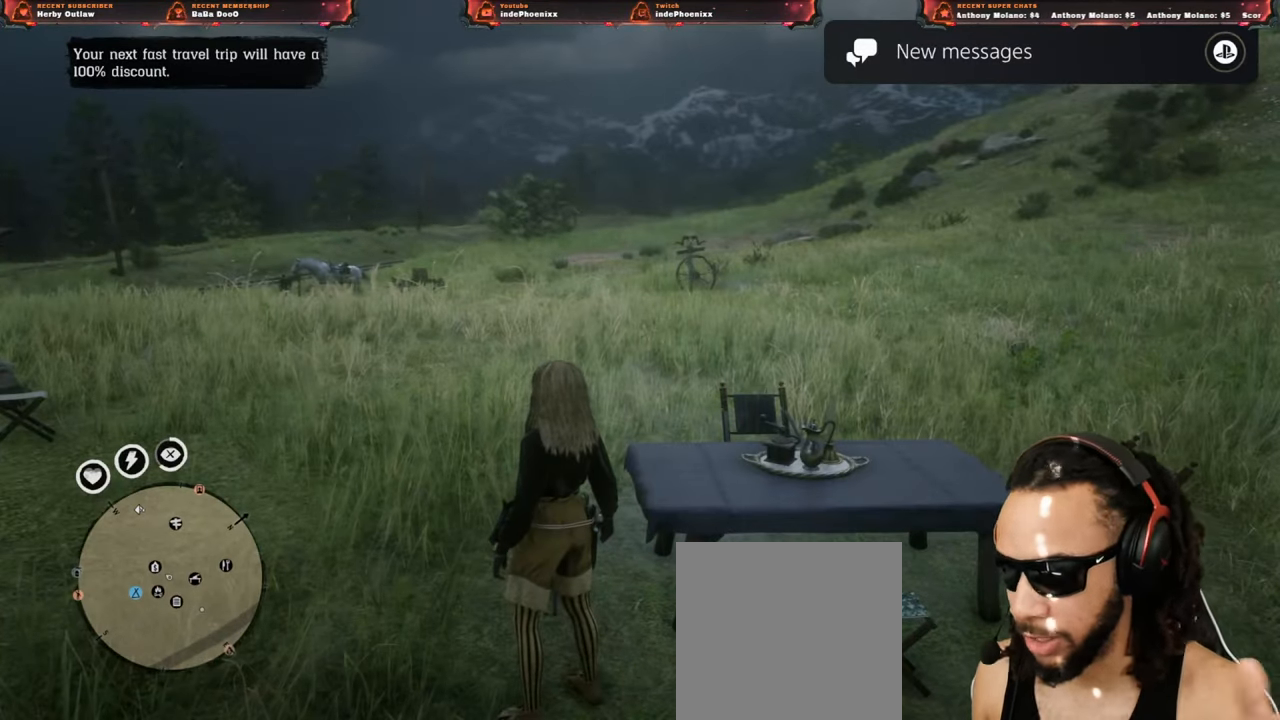
{"buttons": [], "left_stick": "center", "right_stick": "up-left", "events": [[500, "right_stick", "up-left"]]}
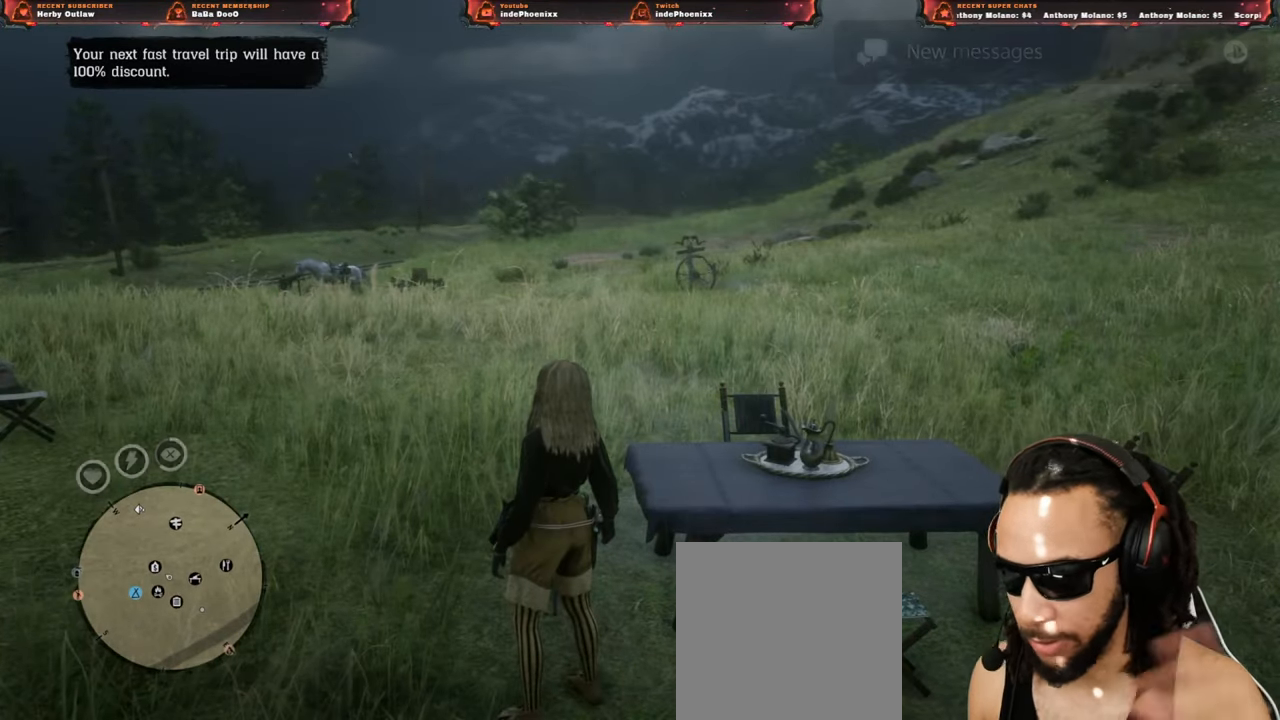
{"buttons": [], "left_stick": "up", "right_stick": "center", "events": [[133, "right_stick", "center"], [500, "left_stick", "up"]]}
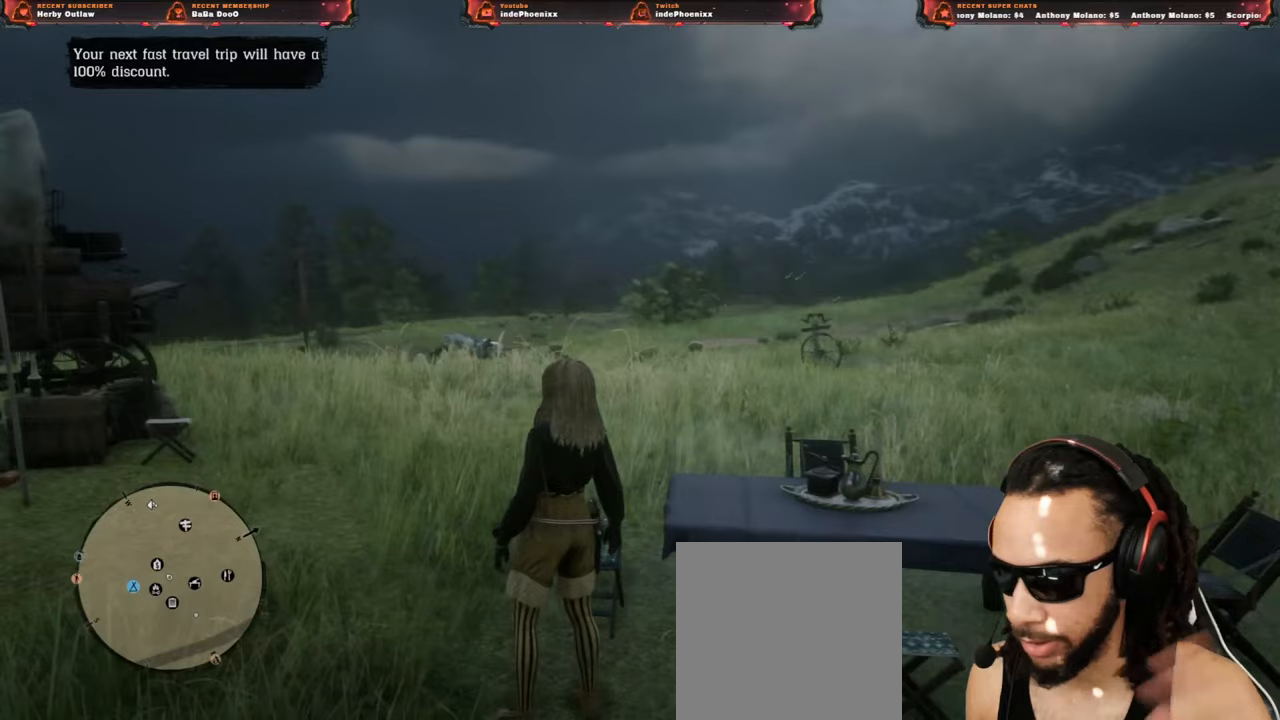
{"buttons": [], "left_stick": "up", "right_stick": "center", "events": [[167, "L3", "down"], [250, "L3", "up"]]}
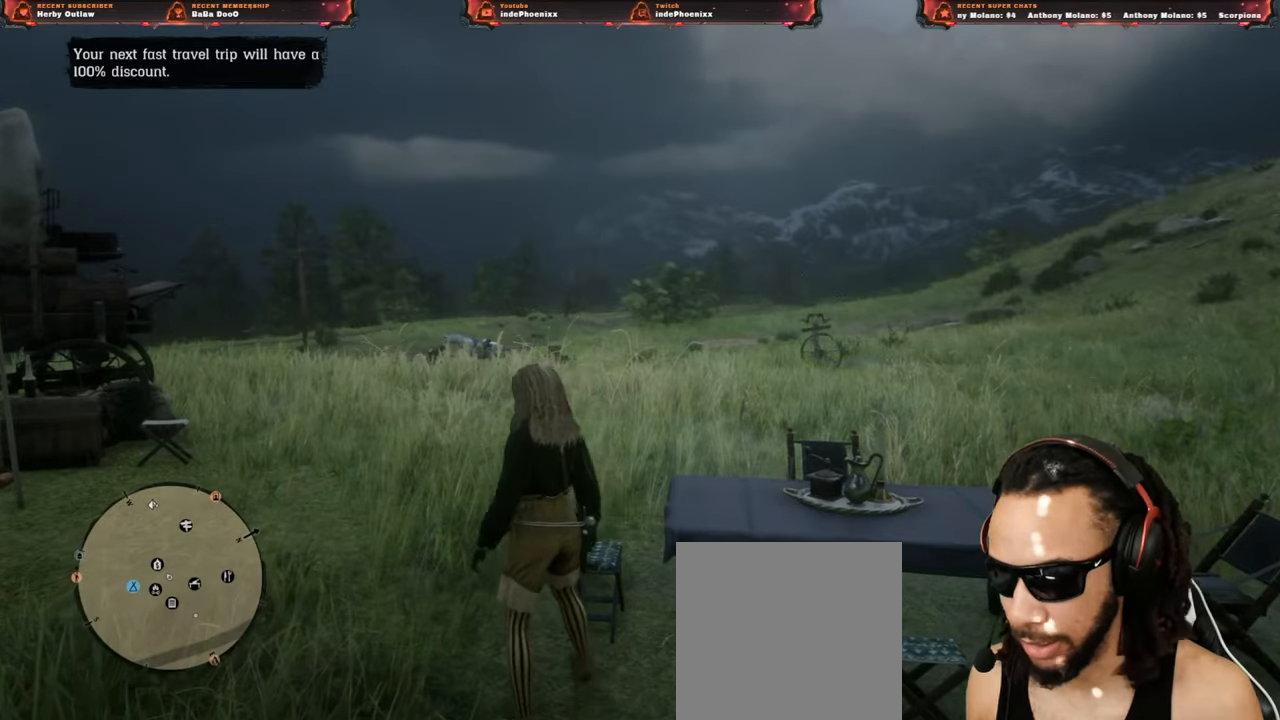
{"buttons": [], "left_stick": "up", "right_stick": "center", "events": [[333, "L3", "down"], [433, "L3", "up"]]}
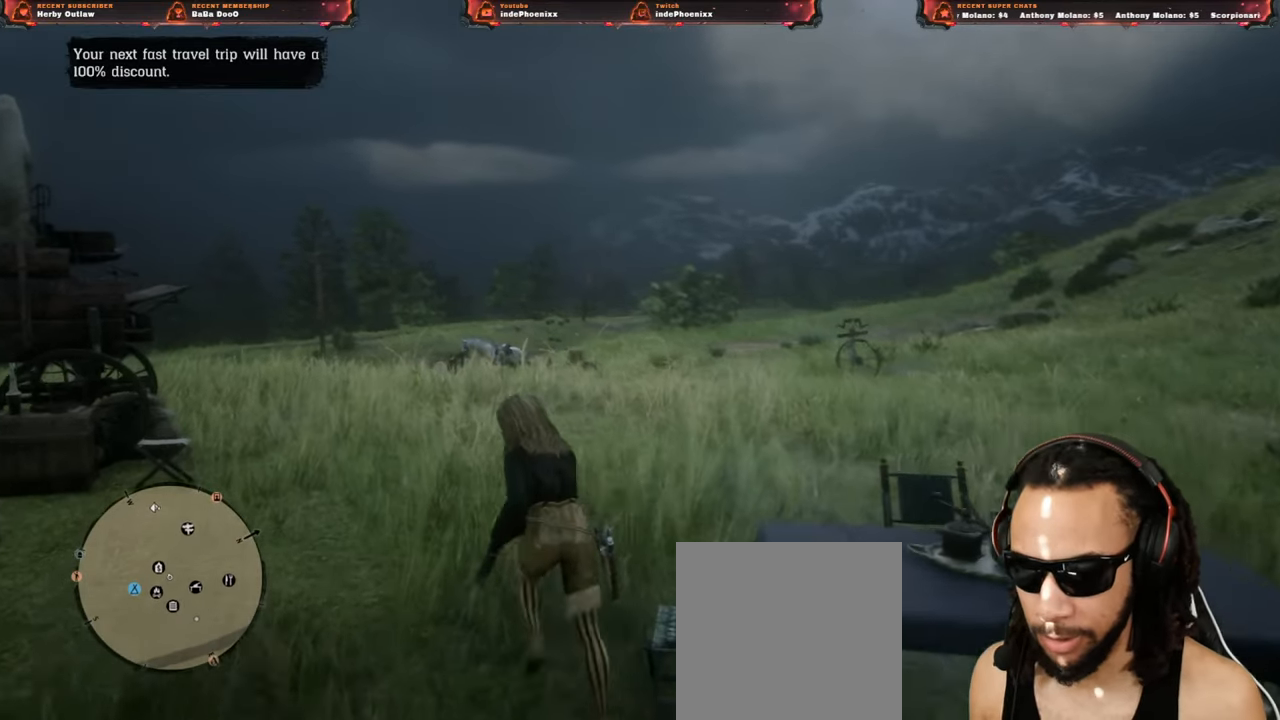
{"buttons": [], "left_stick": "up", "right_stick": "center", "events": []}